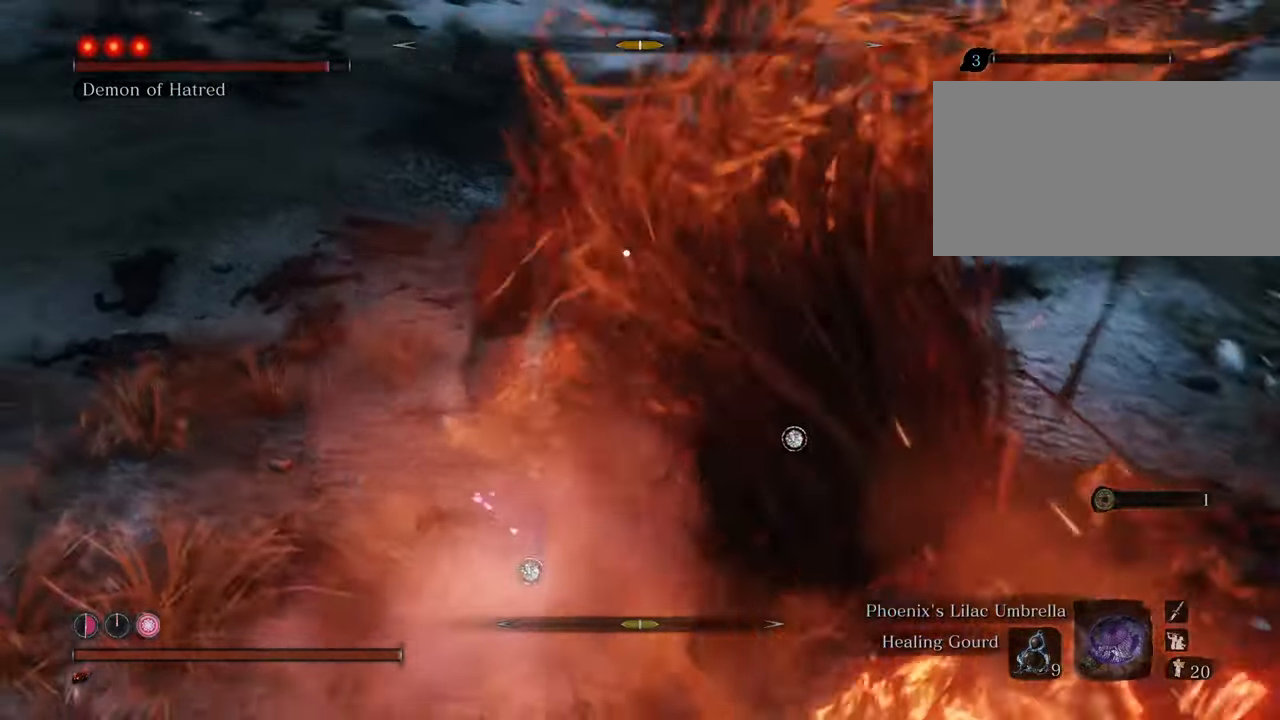
Gameplay with keyboard and mouse; each line is a JSON object with the keys and mouse buttons held at the frame after it. "events" lists presses ("down") and releases ("up") of "1", "2", "3", "4", "5", "6", "7", "8", "a", "alt", "c", "caps_lock", "ctrl", "d", "e", "f", "g", "q", "r", "s", "shift", "space", "t", "tab", "tilde", "v", "w", "x", "z", "mouse_left", "mouse_wheel" and "mouse_right" between this image and that frame as [ms after this image, input, new state], when the widget could be followed in between. "mouse_left", "mouse_wheel", "mouse_right" = the "left", "wheel", "right" buttons of the "mouse" list. No other keys are recorded. "wheel" means that the mouse wheel is clicked or scrolled. Not read: mouse_move.
{"keys": ["w"], "mouse": [], "events": [[83, "mouse_left", "up"], [133, "mouse_left", "down"], [217, "mouse_left", "up"]]}
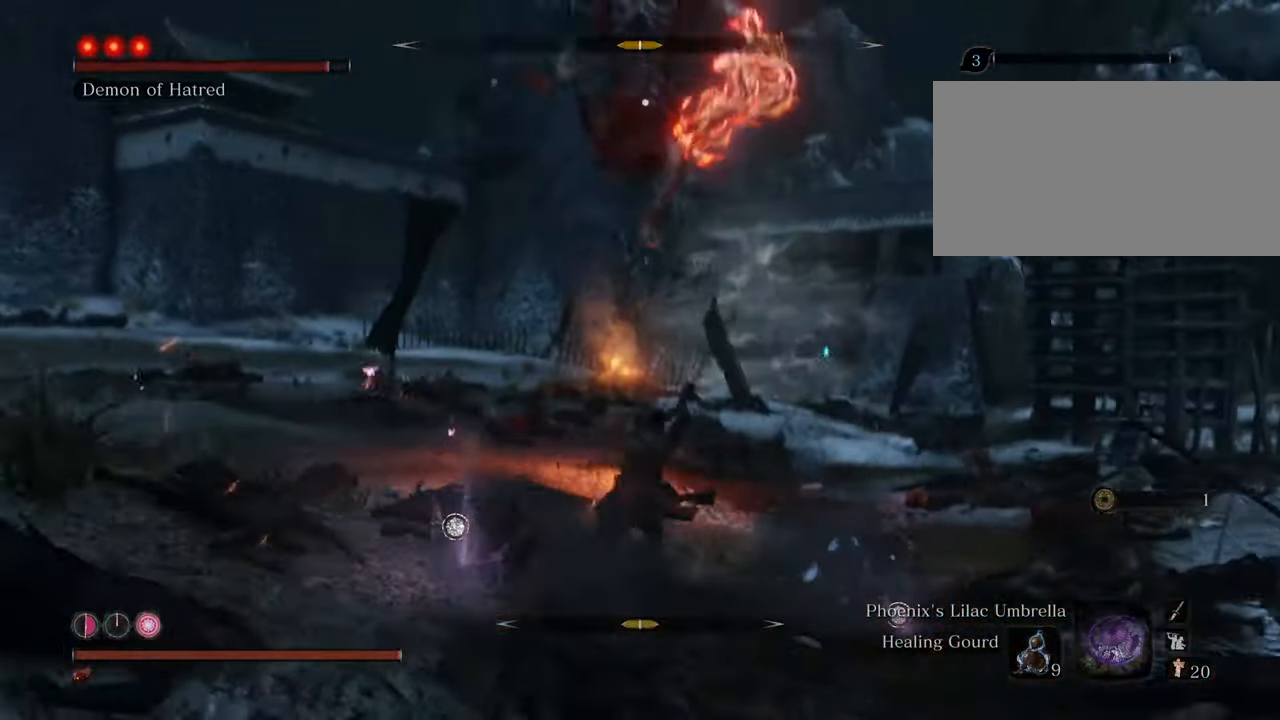
{"keys": ["shift", "w"], "mouse": [], "events": [[283, "shift", "down"]]}
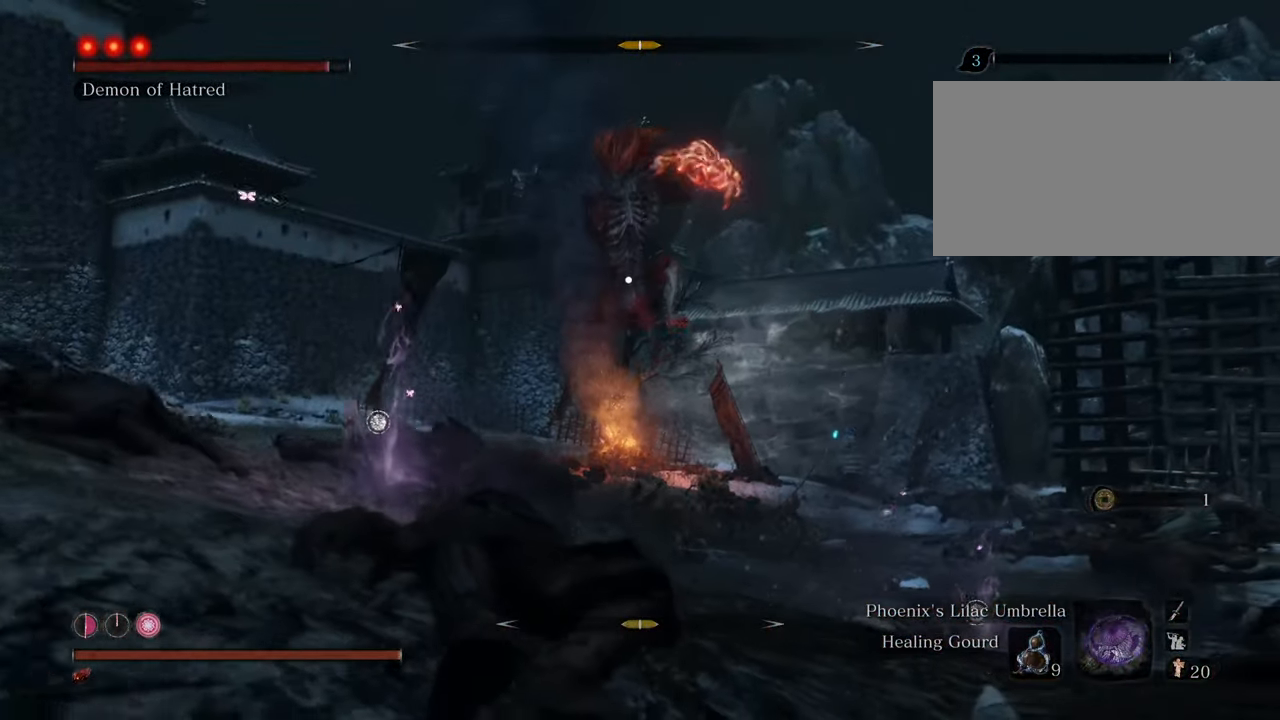
{"keys": ["shift", "w"], "mouse": [], "events": []}
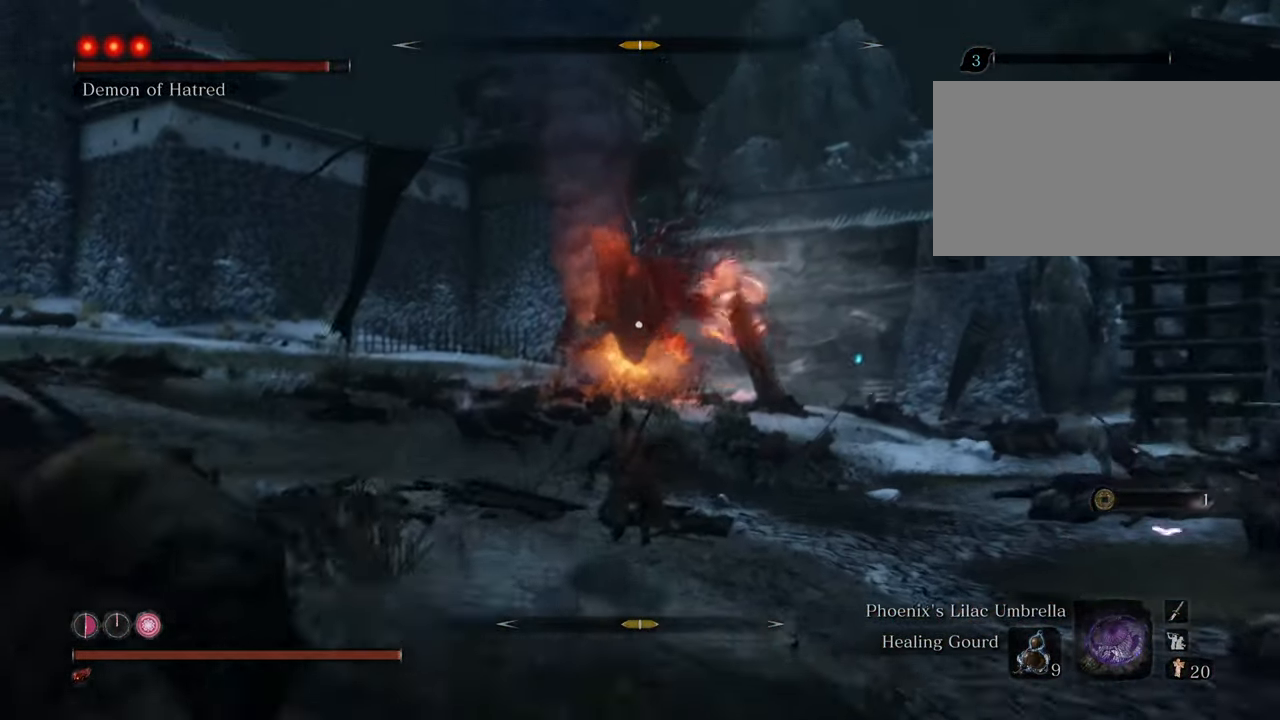
{"keys": ["a", "shift", "w"], "mouse": [], "events": [[467, "a", "down"]]}
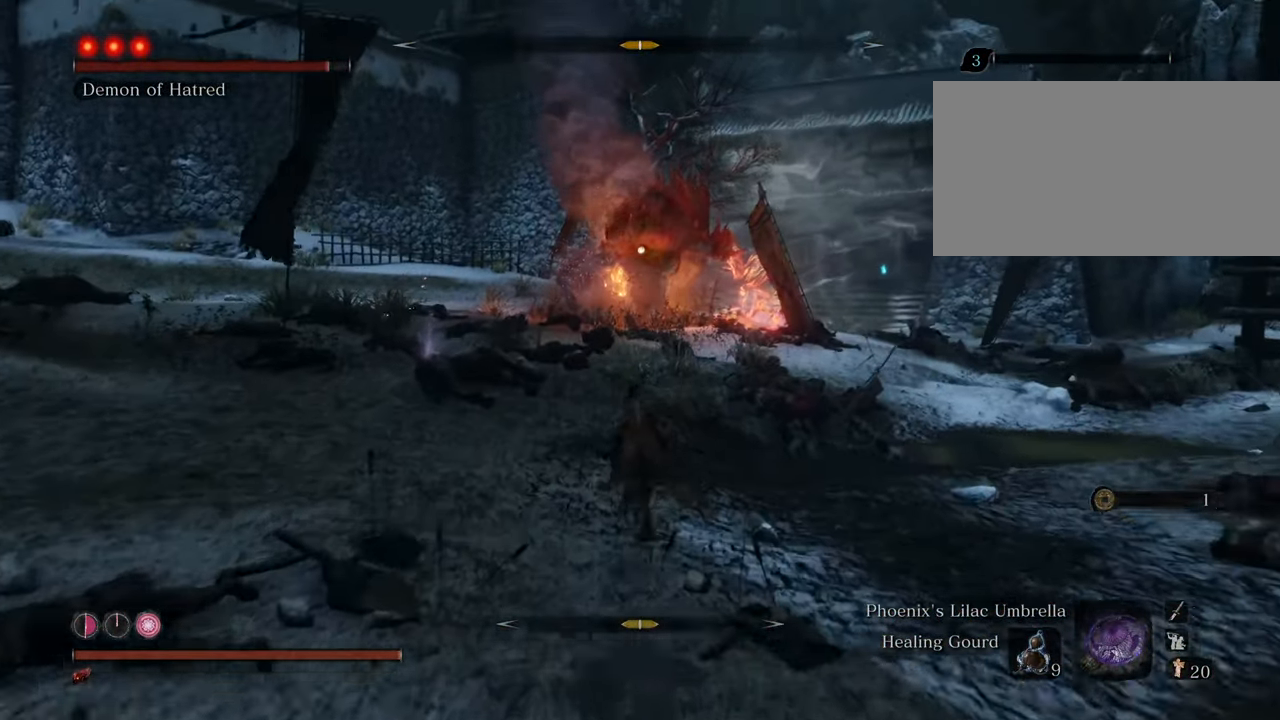
{"keys": ["shift", "w"], "mouse": [], "events": [[200, "a", "up"]]}
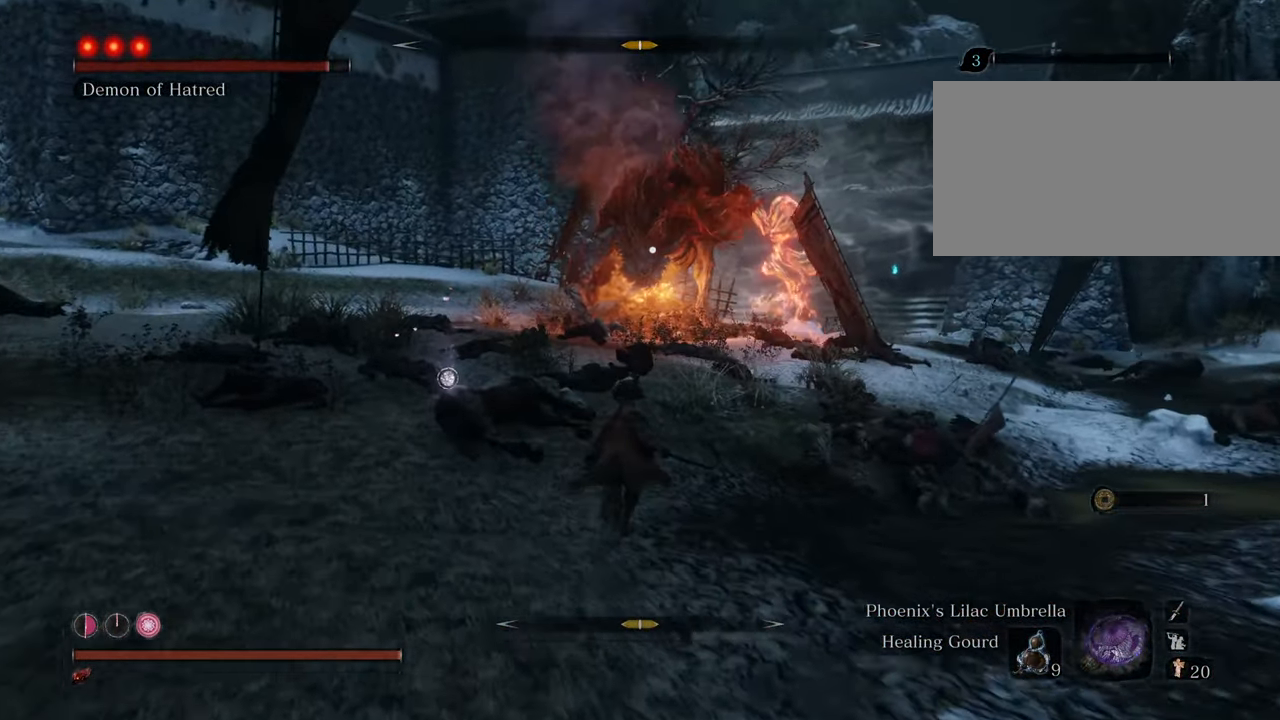
{"keys": ["s", "shift"], "mouse": [], "events": [[17, "a", "down"], [67, "d", "down"], [117, "a", "up"], [117, "w", "up"], [317, "s", "down"], [483, "d", "up"]]}
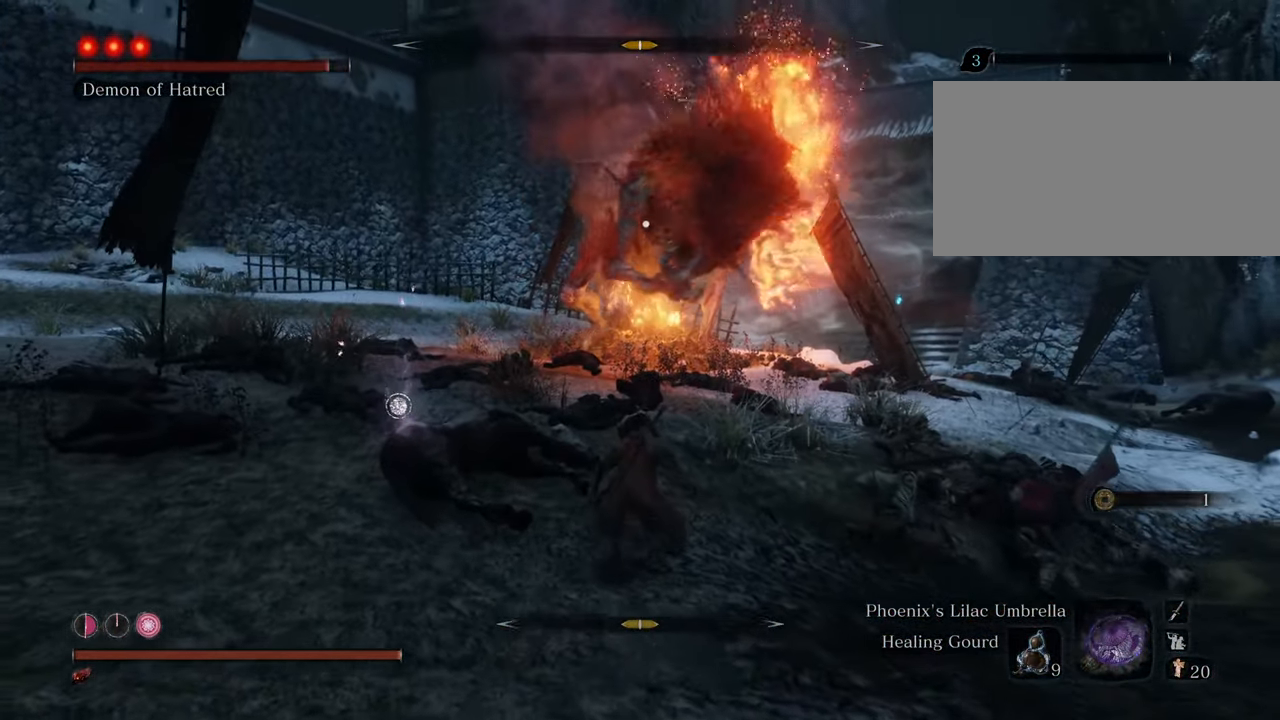
{"keys": ["d", "s", "shift"], "mouse": [], "events": [[283, "d", "down"]]}
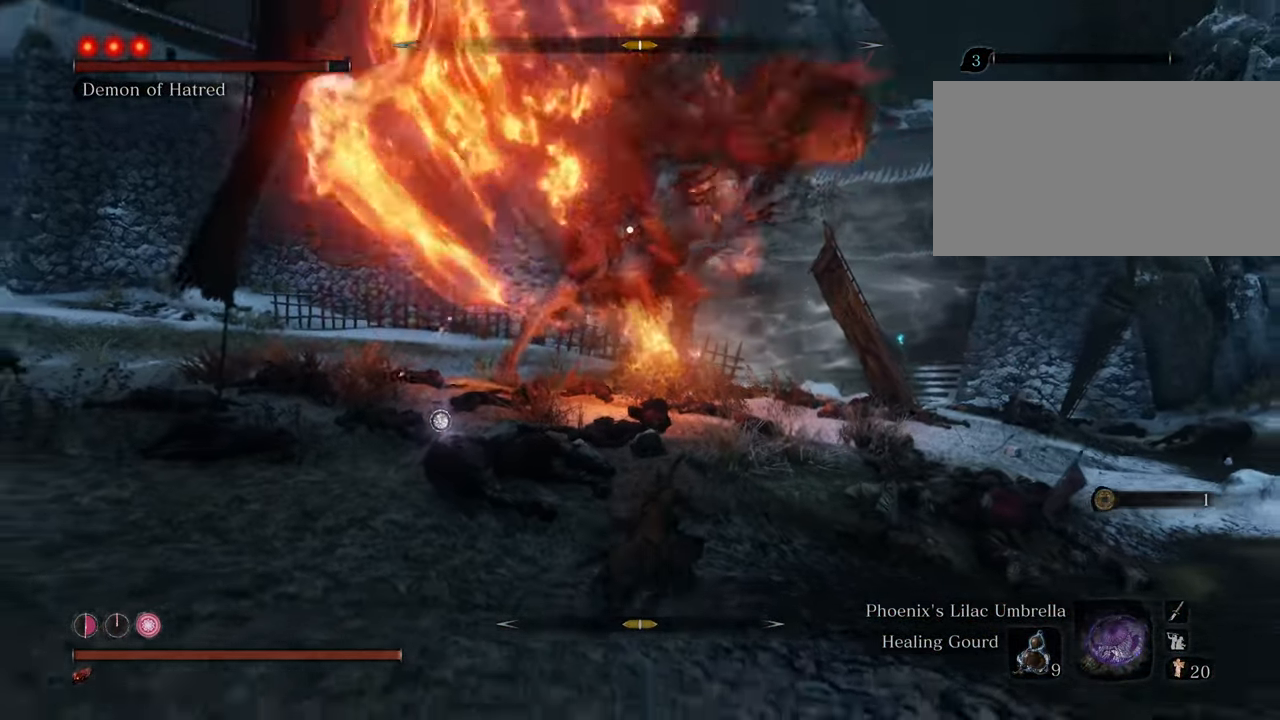
{"keys": ["d", "s", "shift"], "mouse": [], "events": [[233, "space", "down"], [383, "space", "up"]]}
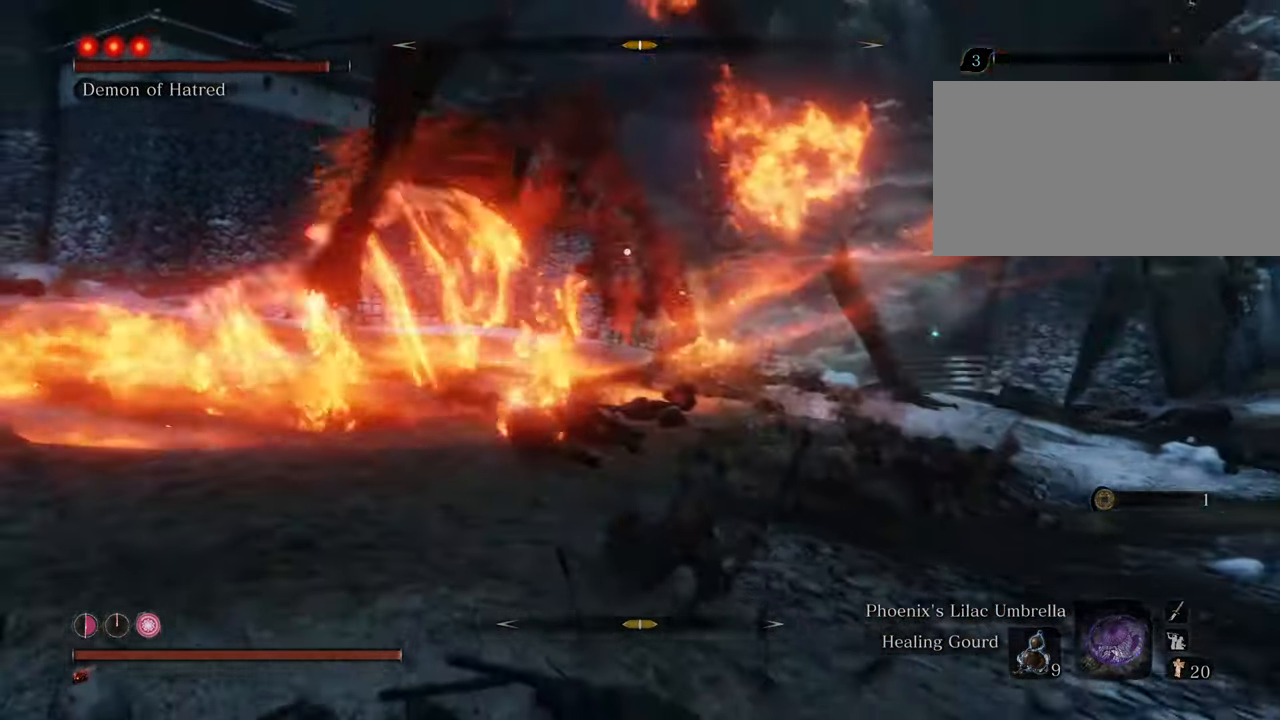
{"keys": ["d", "s", "shift"], "mouse": [], "events": []}
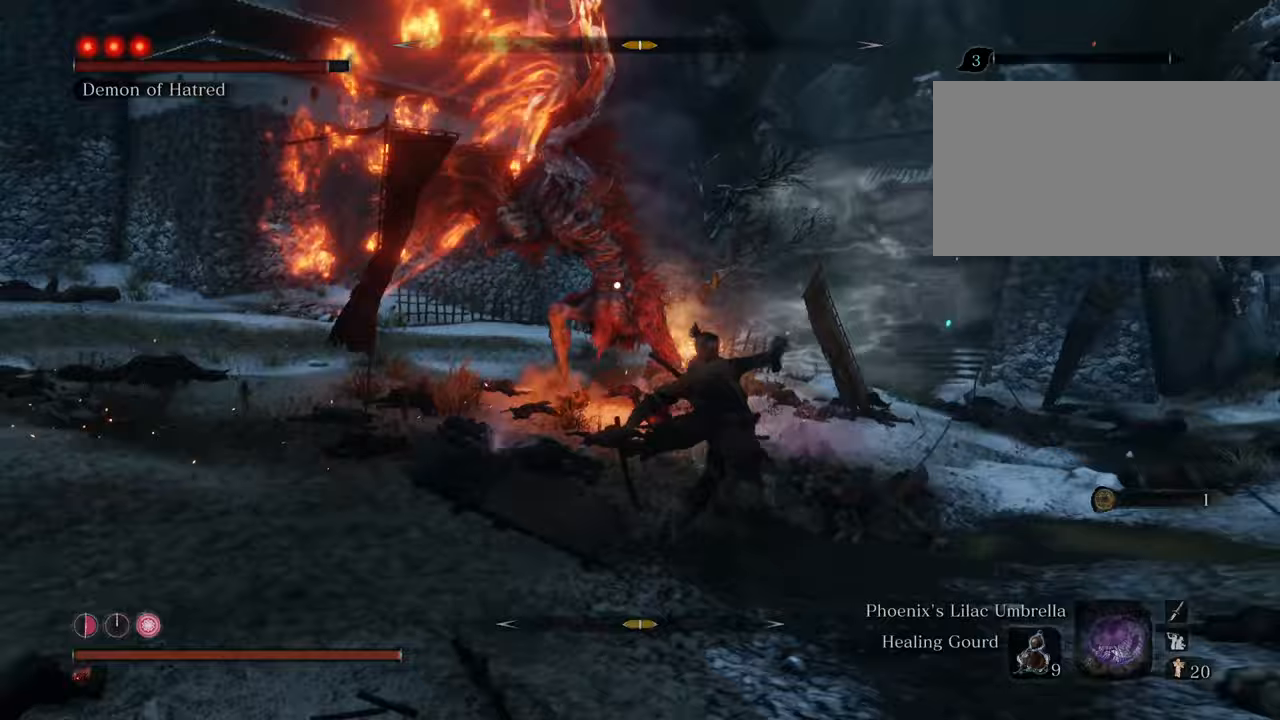
{"keys": ["d", "shift"], "mouse": [], "events": [[500, "s", "up"]]}
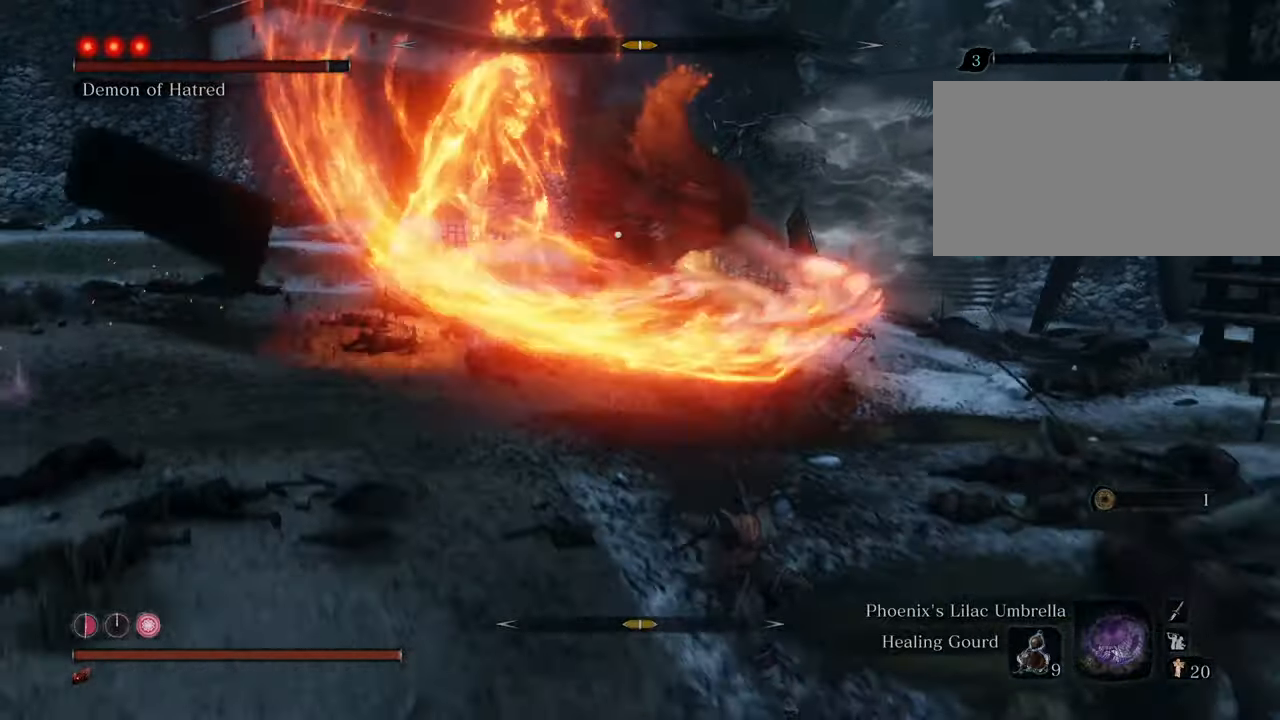
{"keys": ["d", "shift"], "mouse": [], "events": []}
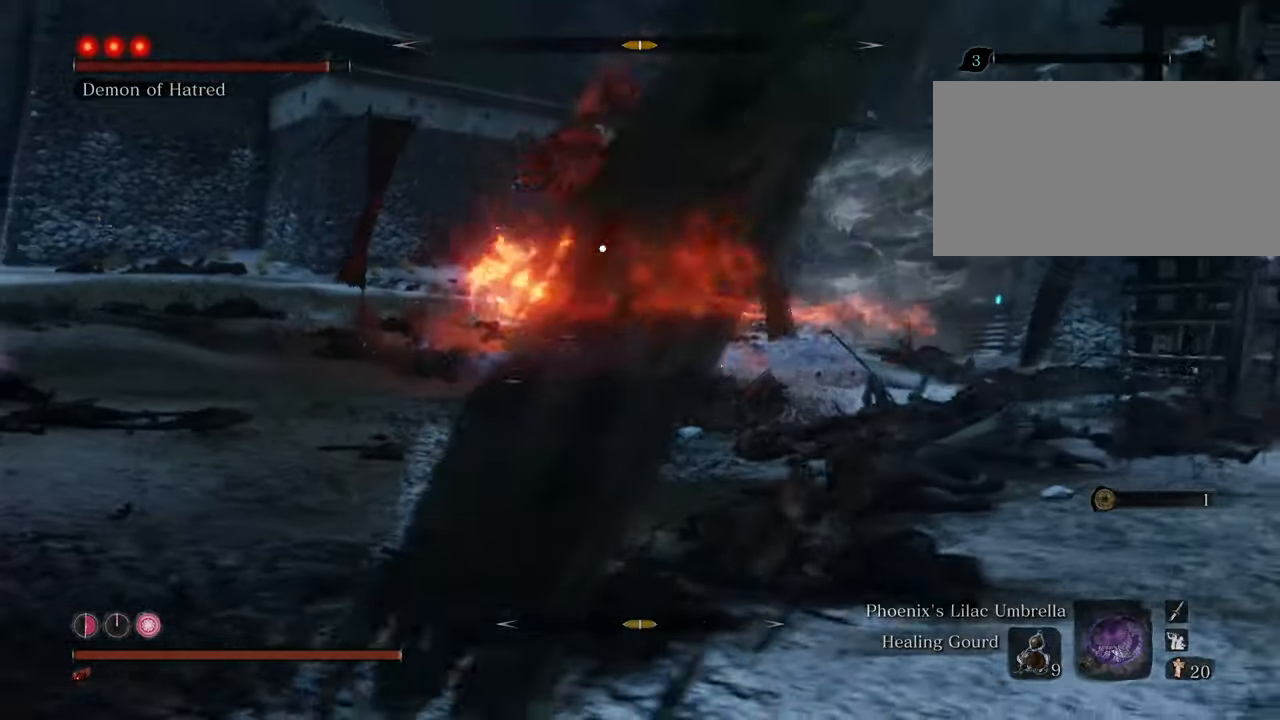
{"keys": ["d", "shift", "w"], "mouse": [], "events": [[83, "w", "down"]]}
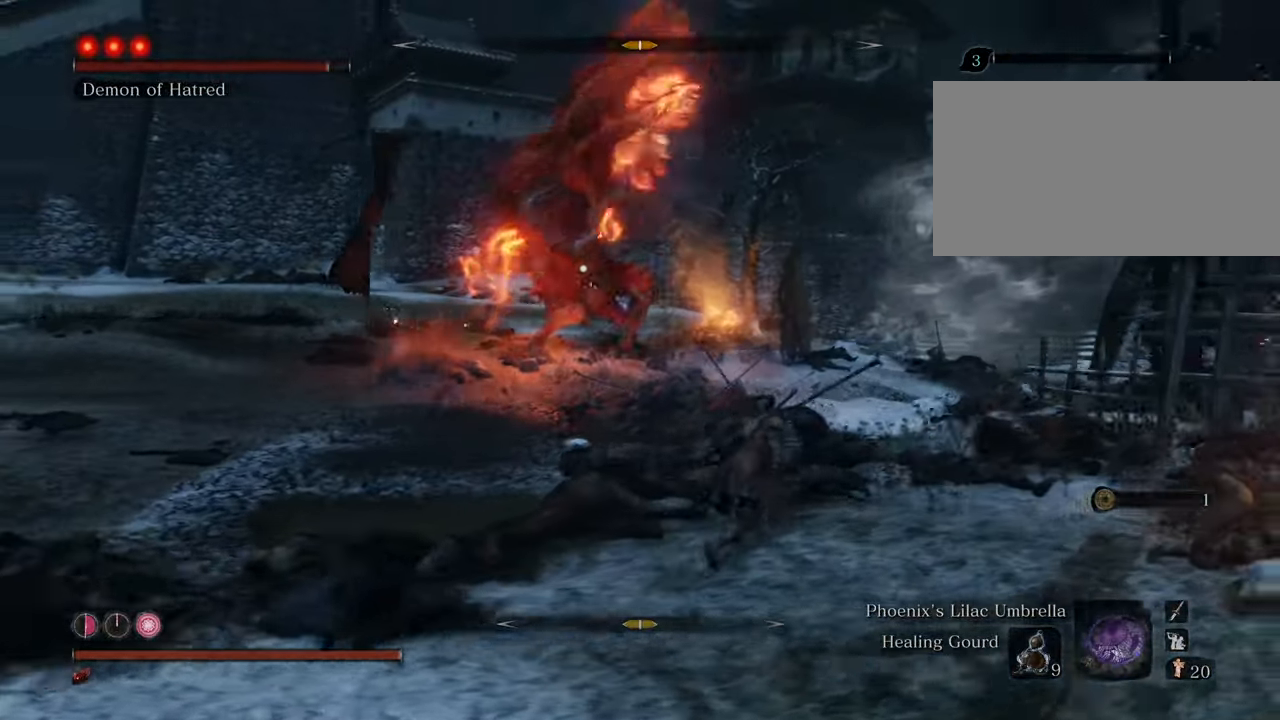
{"keys": ["d", "shift", "w"], "mouse": [], "events": []}
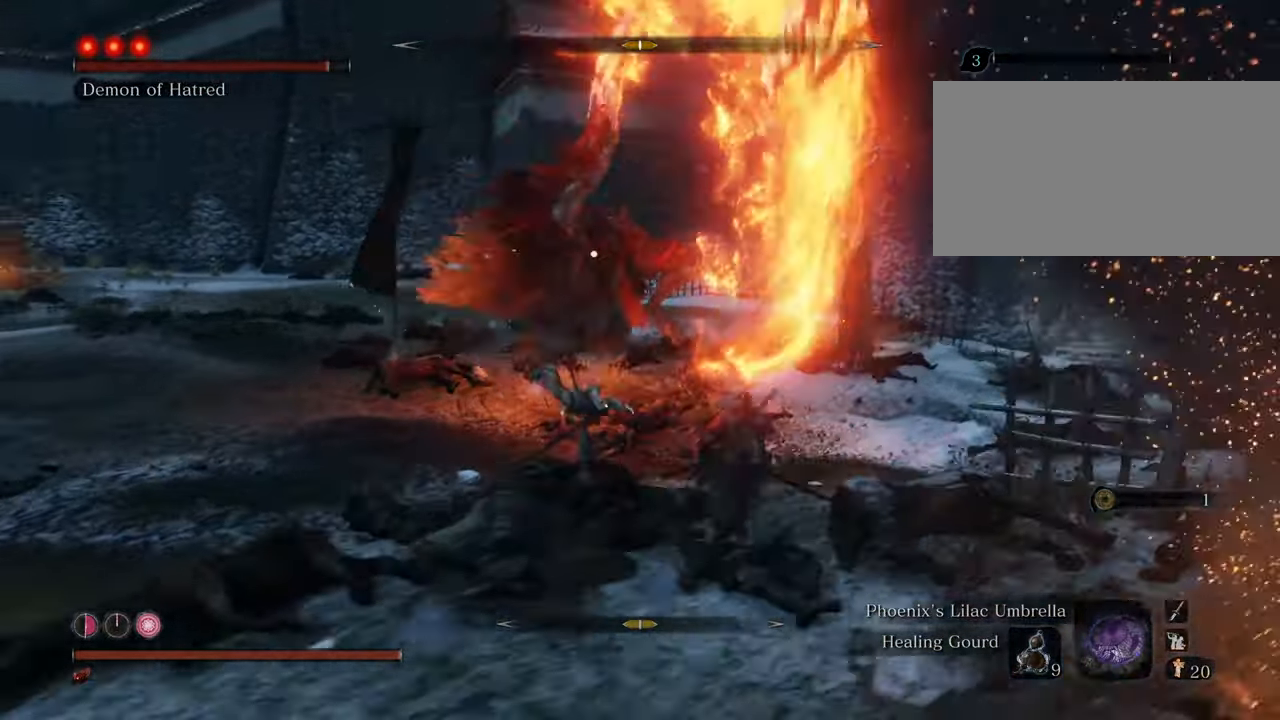
{"keys": ["d", "shift", "w"], "mouse": [], "events": []}
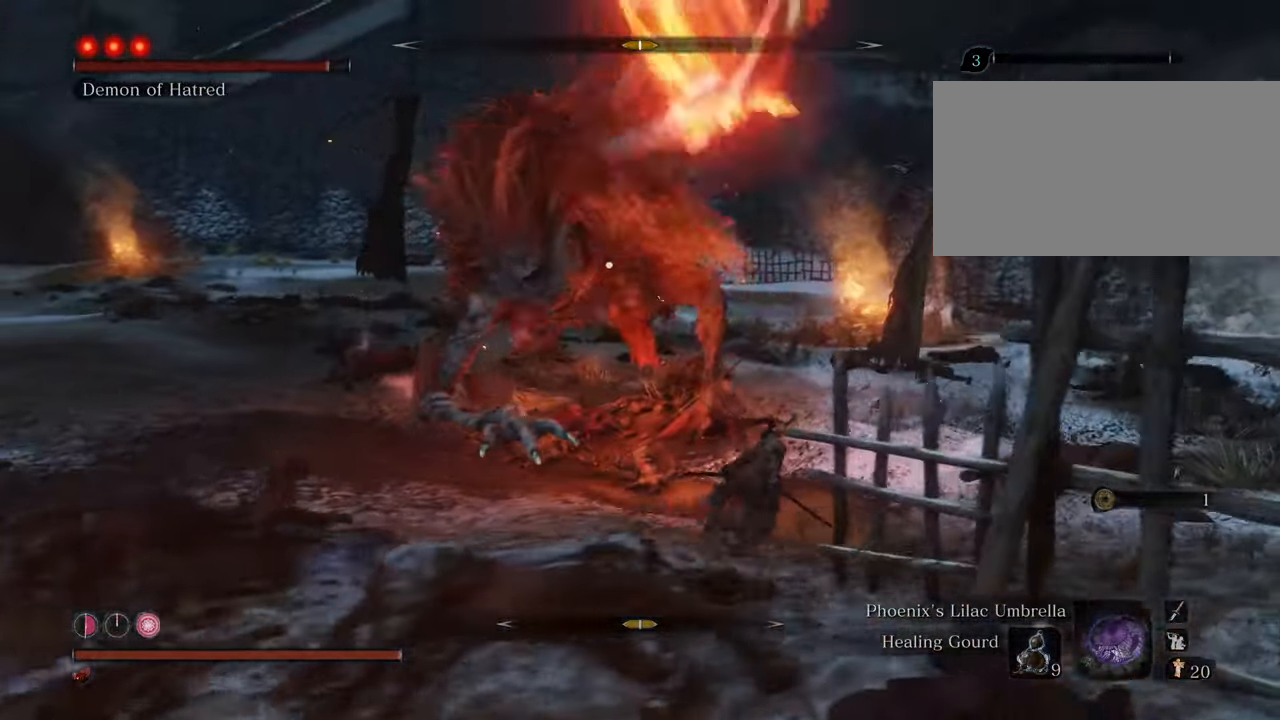
{"keys": ["d", "shift", "w"], "mouse": [], "events": []}
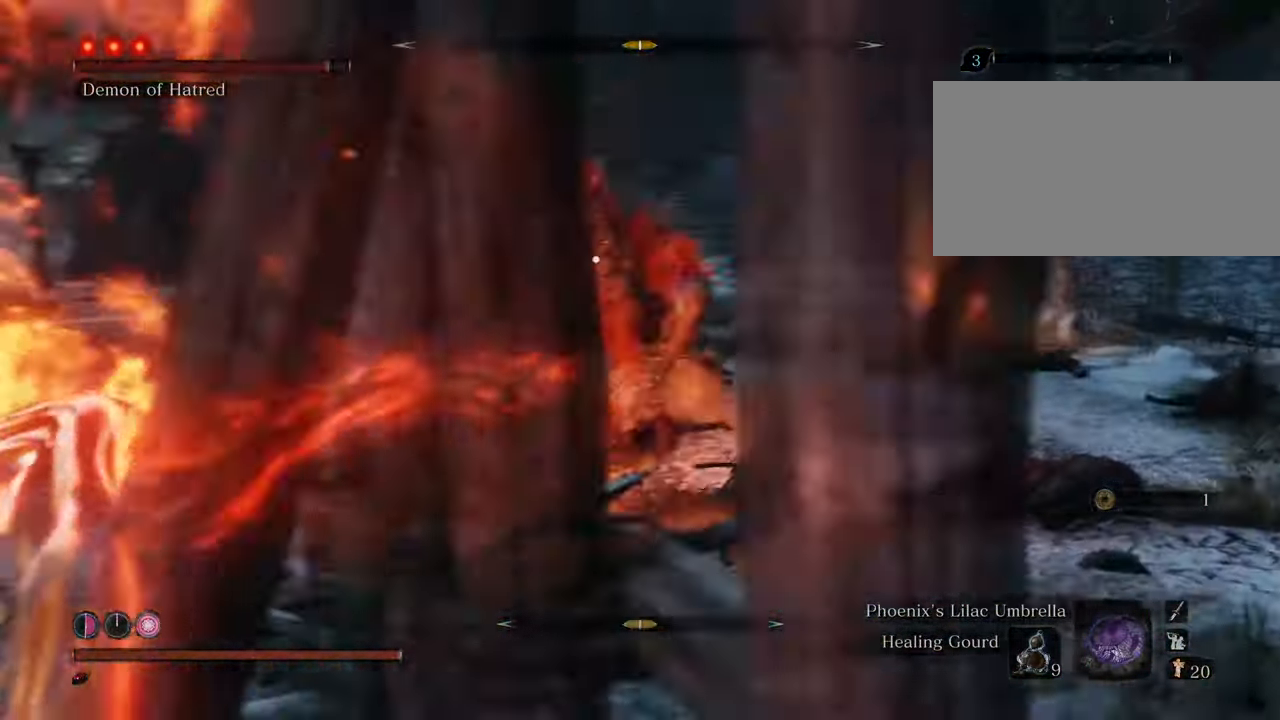
{"keys": ["shift", "w"], "mouse": [], "events": [[83, "d", "up"], [417, "mouse_left", "down"], [467, "mouse_left", "up"]]}
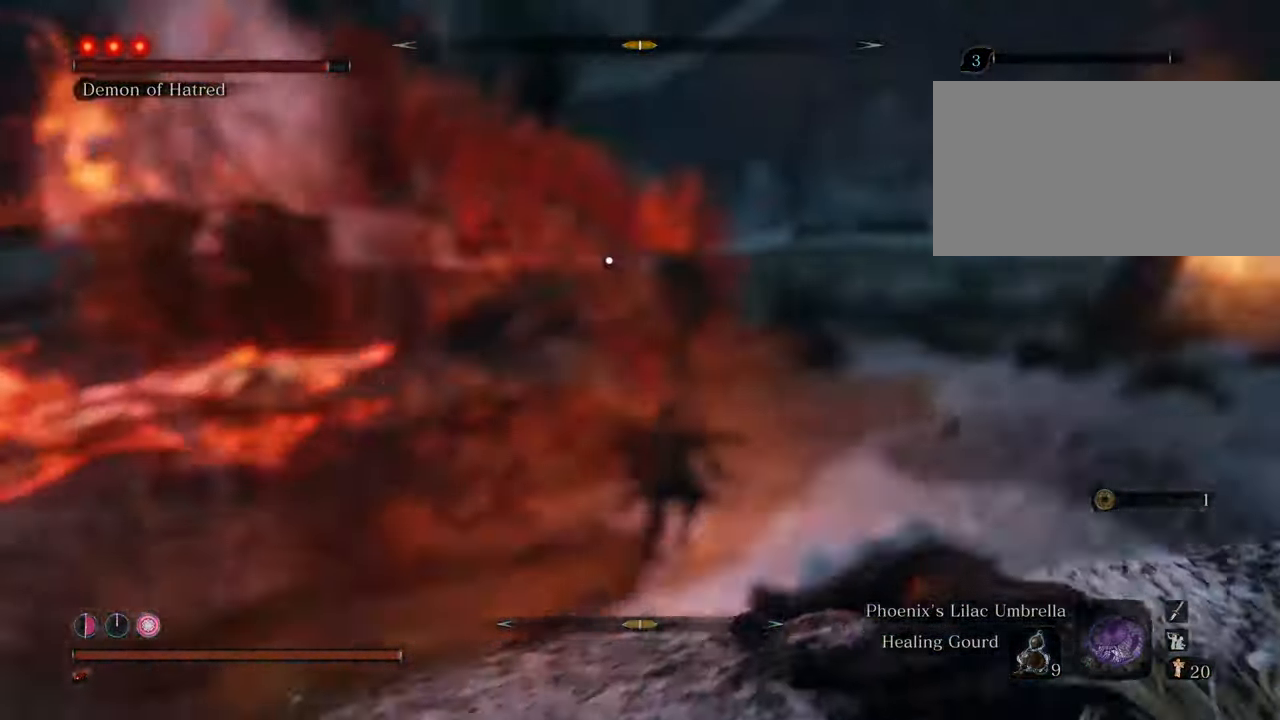
{"keys": [], "mouse": [], "events": [[50, "mouse_left", "down"], [50, "shift", "up"], [150, "mouse_left", "up"], [150, "w", "up"], [200, "mouse_left", "down"], [283, "mouse_left", "up"], [383, "mouse_left", "down"], [433, "mouse_left", "up"]]}
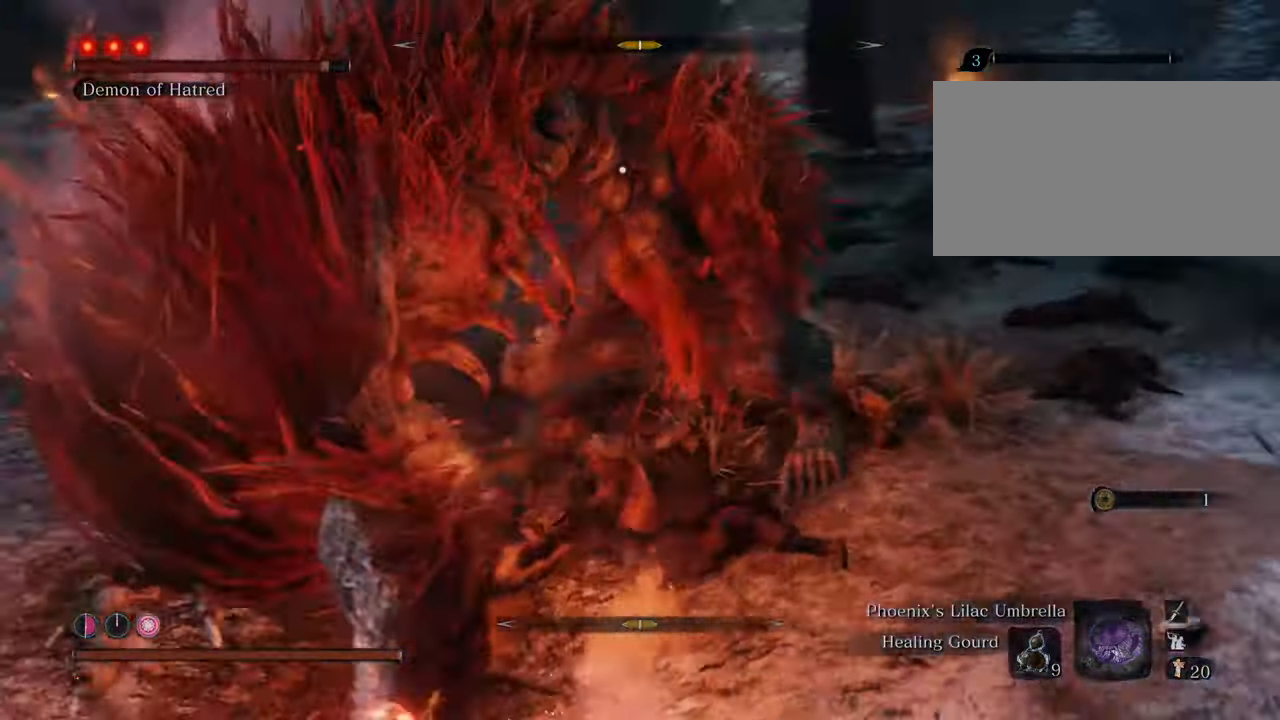
{"keys": [], "mouse": [], "events": [[17, "mouse_left", "down"], [67, "mouse_left", "up"], [167, "mouse_left", "down"], [217, "mouse_left", "up"], [300, "mouse_left", "down"], [350, "mouse_left", "up"], [433, "mouse_left", "down"], [483, "mouse_left", "up"]]}
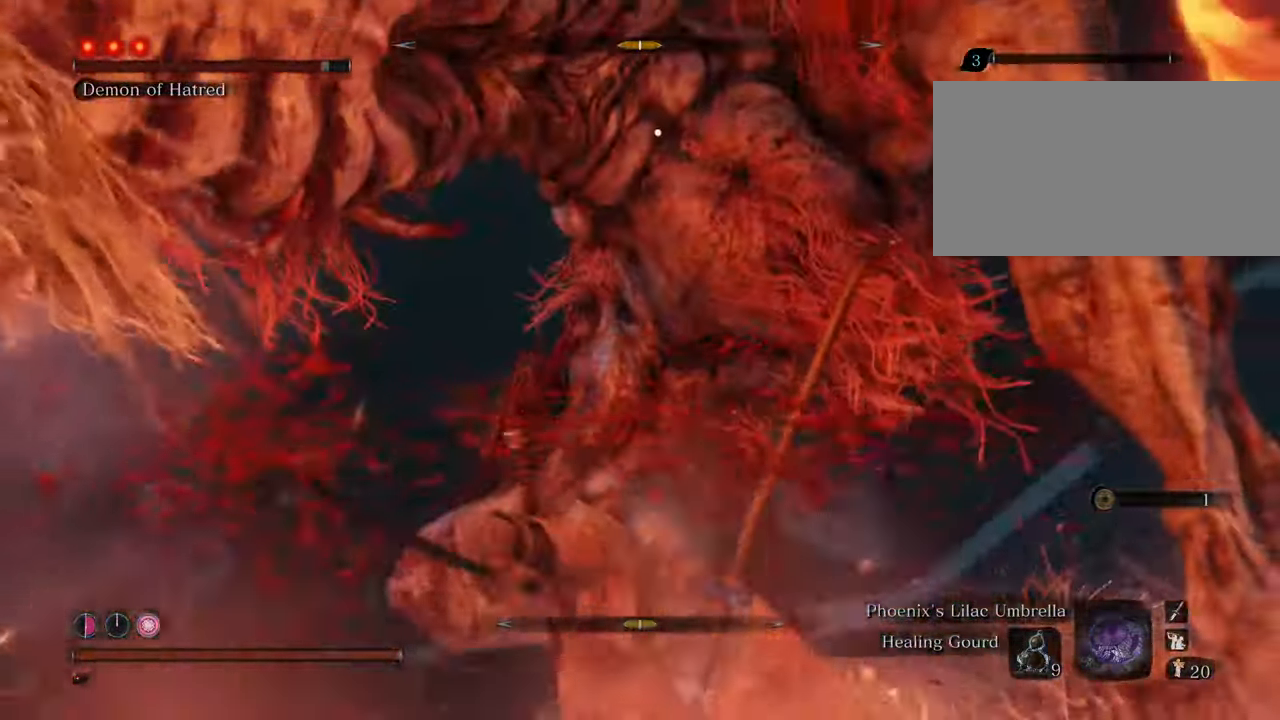
{"keys": [], "mouse": [], "events": [[83, "mouse_left", "down"], [133, "mouse_left", "up"], [233, "mouse_left", "down"], [267, "mouse_left", "up"], [317, "mouse_left", "down"], [417, "mouse_left", "up"]]}
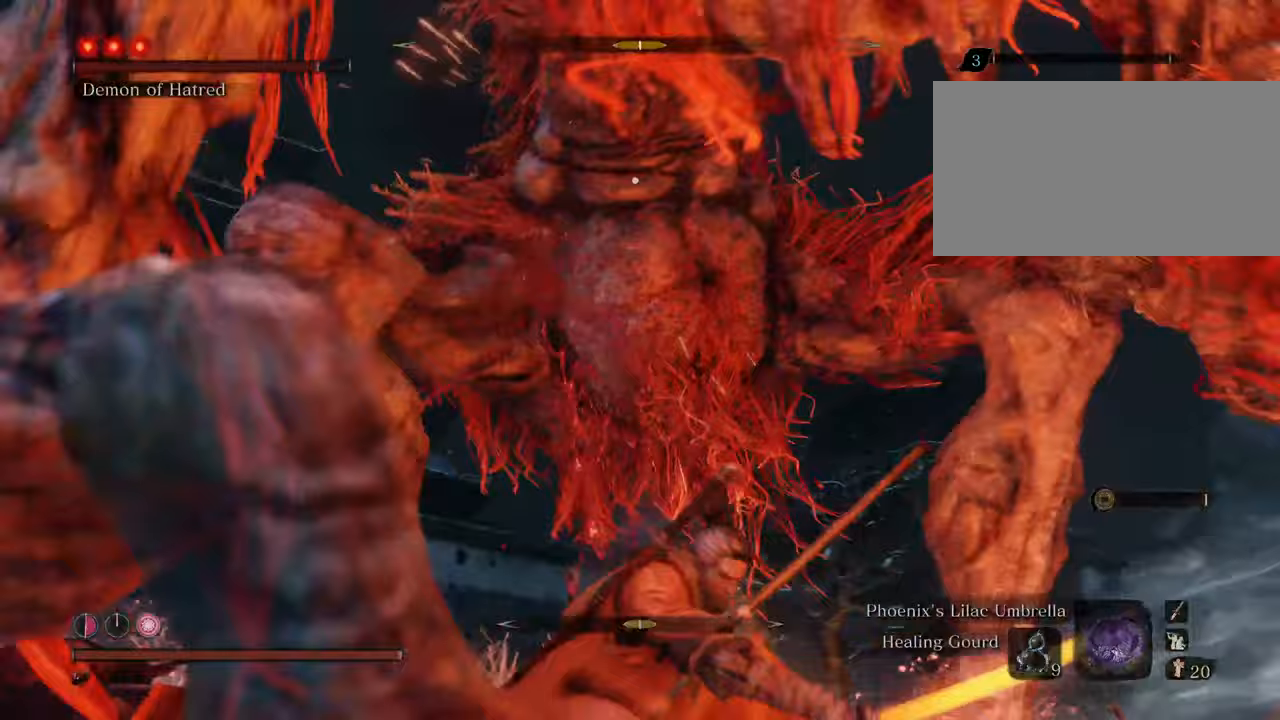
{"keys": ["a"], "mouse": [], "events": [[17, "mouse_left", "down"], [50, "mouse_left", "up"], [383, "a", "down"]]}
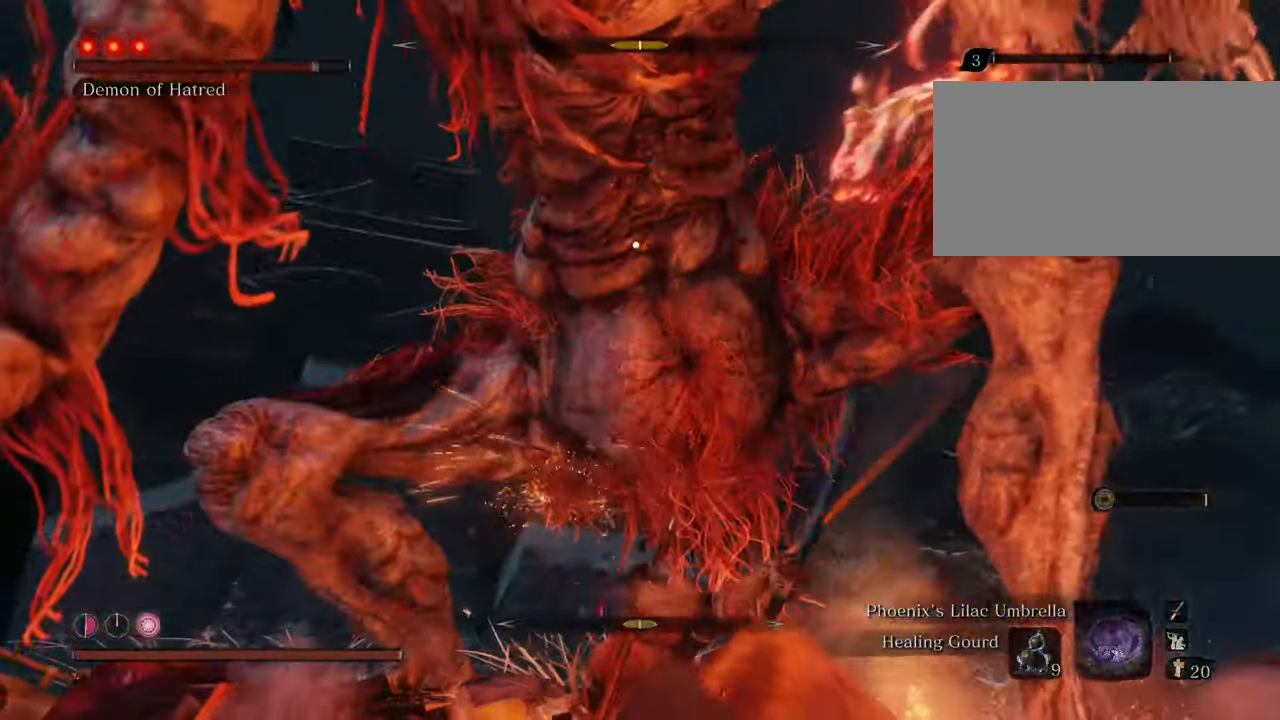
{"keys": ["a", "w"], "mouse": [], "events": [[117, "w", "down"]]}
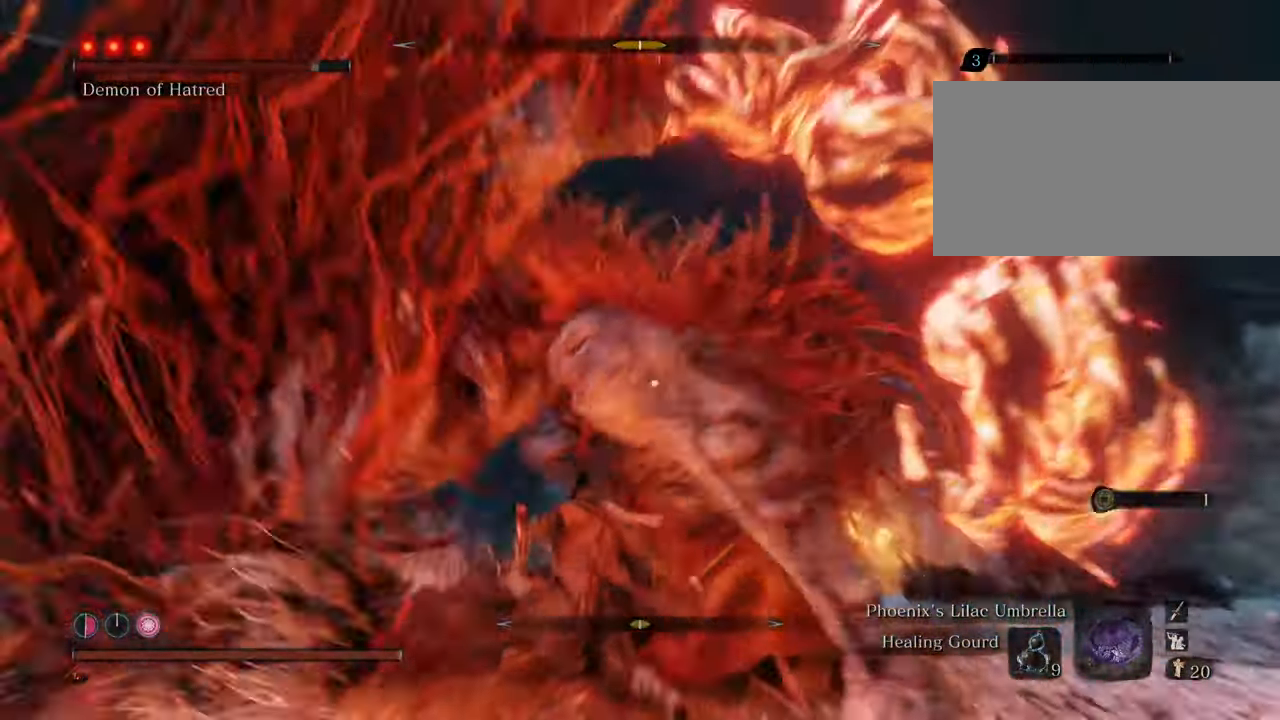
{"keys": ["a", "w"], "mouse": [], "events": []}
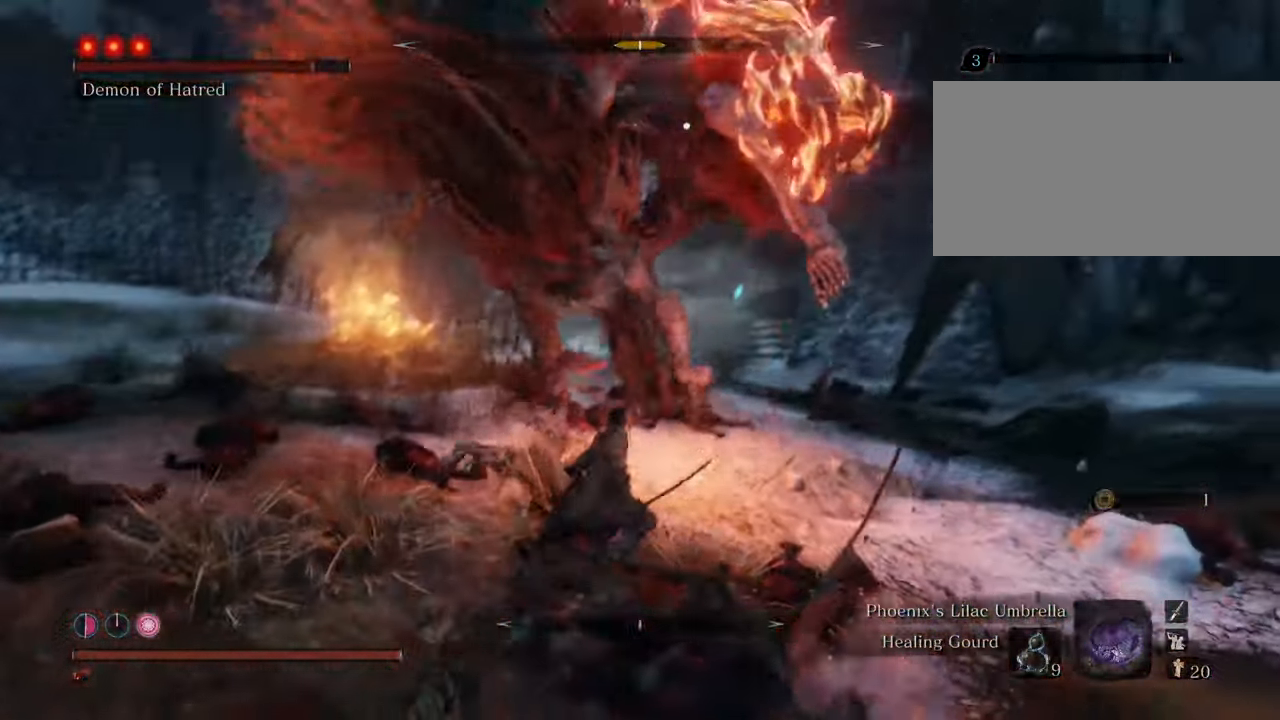
{"keys": ["shift", "w"], "mouse": [], "events": [[250, "a", "up"], [333, "shift", "down"]]}
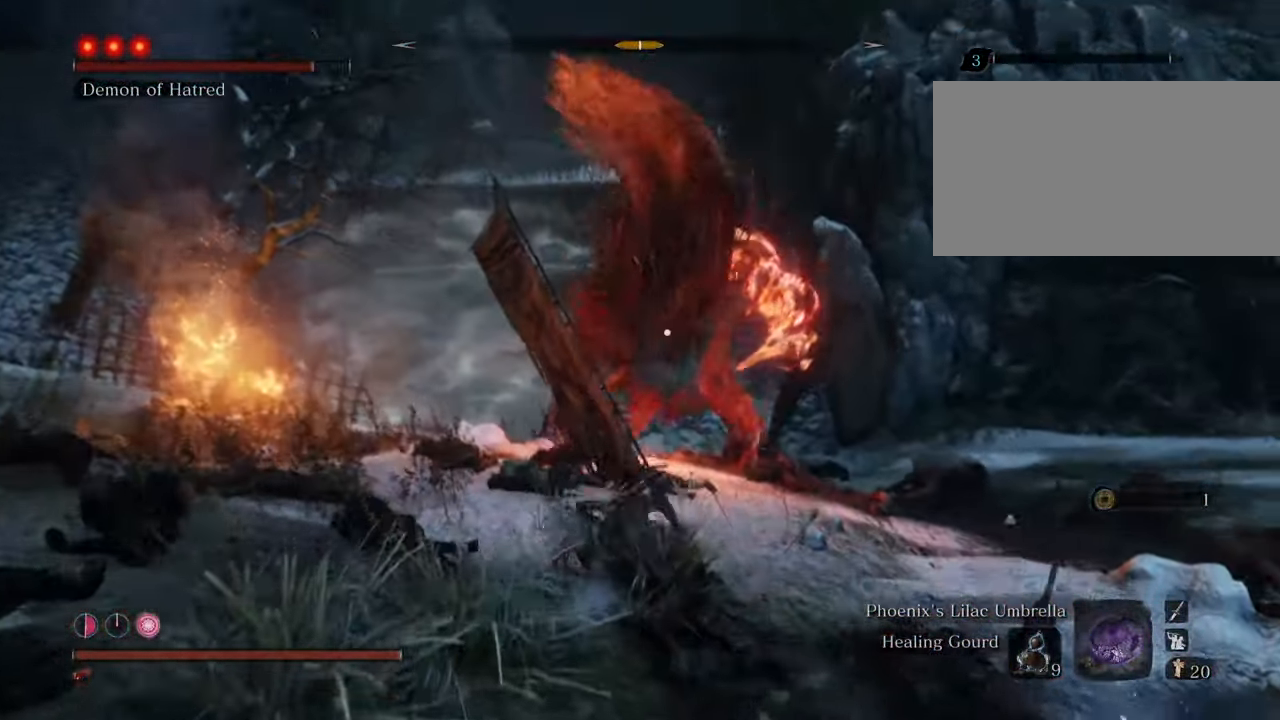
{"keys": ["shift", "w"], "mouse": [], "events": [[400, "d", "down"], [483, "d", "up"]]}
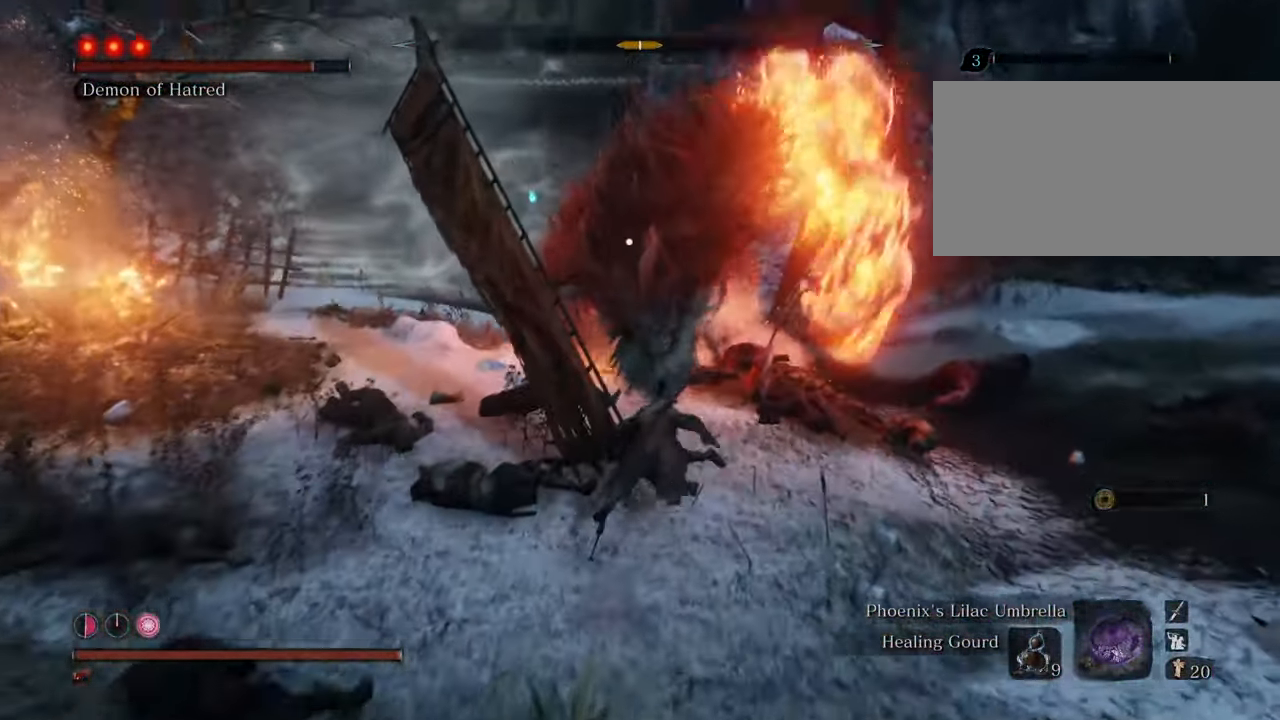
{"keys": ["shift", "w"], "mouse": [], "events": []}
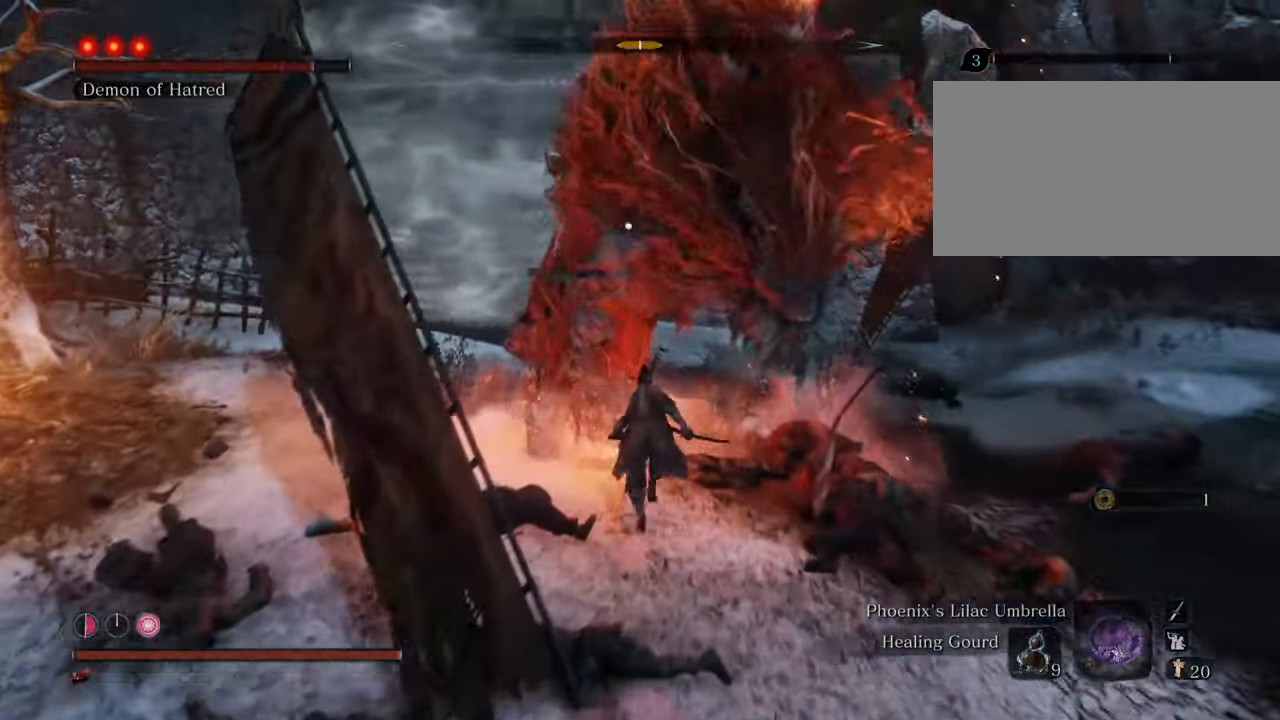
{"keys": ["d", "shift", "w"], "mouse": [], "events": [[233, "d", "down"]]}
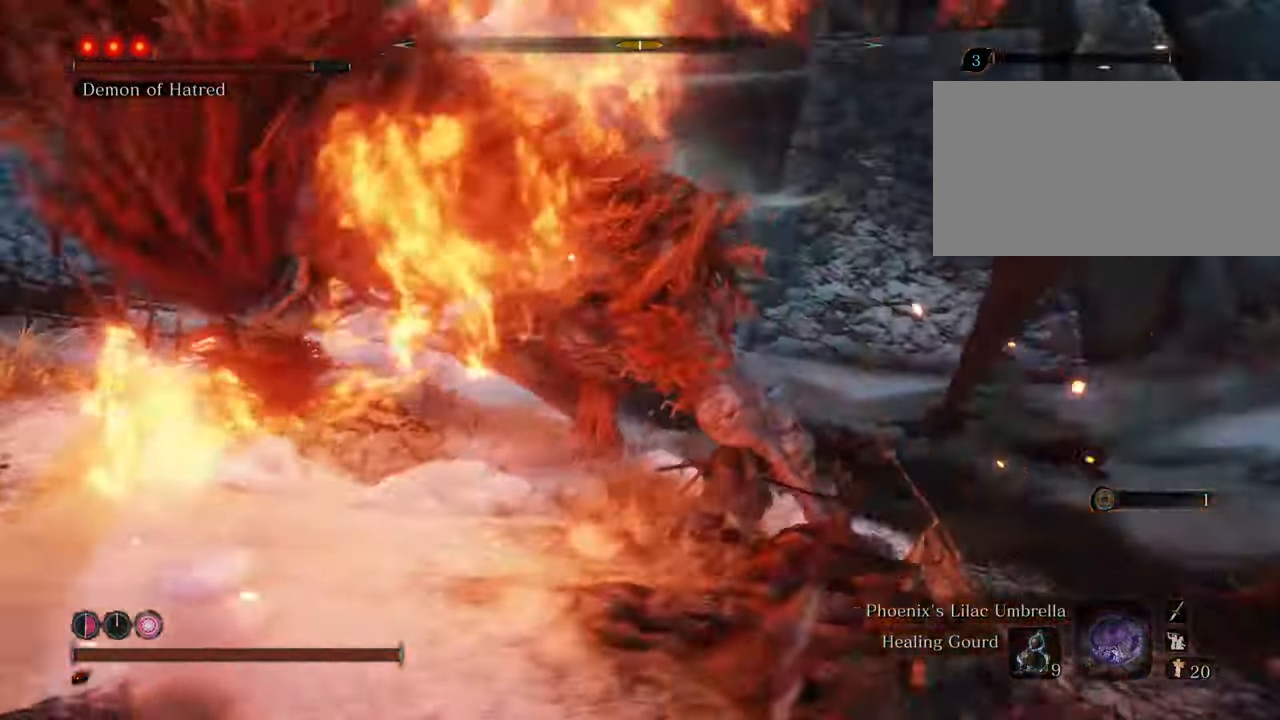
{"keys": ["w"], "mouse": ["left"], "events": [[350, "shift", "up"], [433, "mouse_left", "down"], [483, "d", "up"]]}
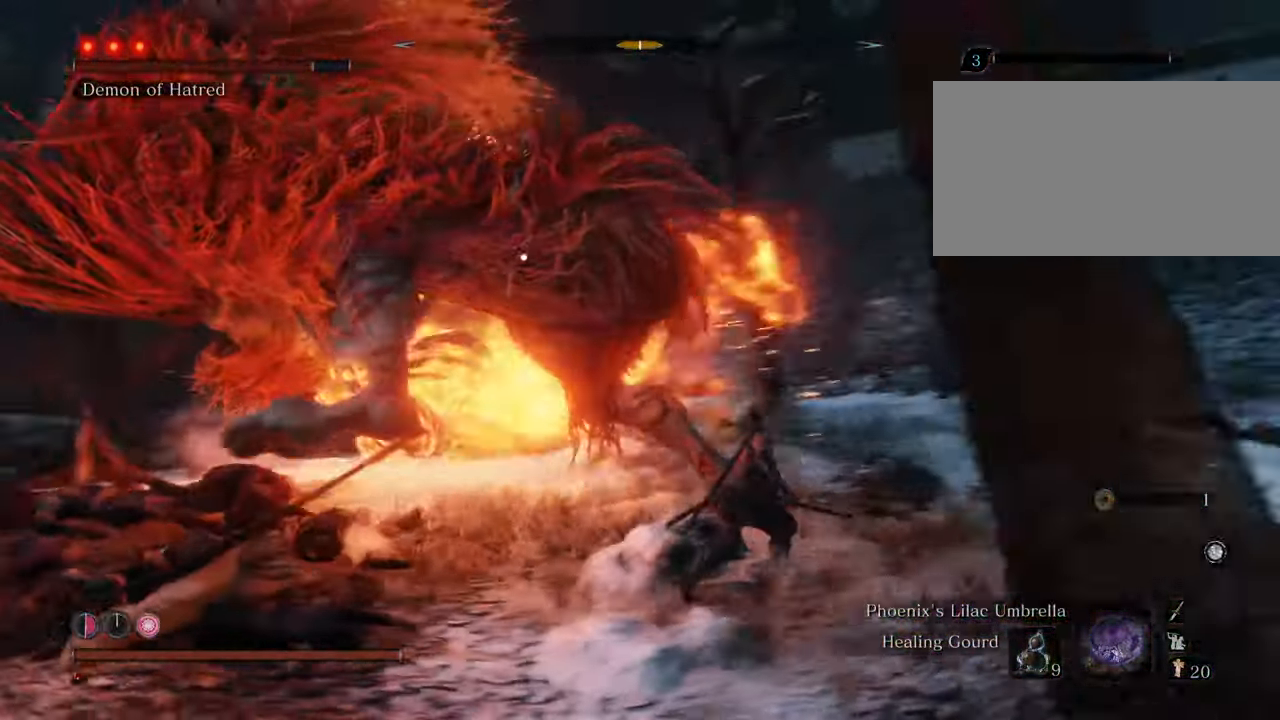
{"keys": ["w"], "mouse": [], "events": [[50, "mouse_left", "up"], [100, "mouse_left", "down"], [183, "mouse_left", "up"], [217, "mouse_left", "down"], [317, "mouse_left", "up"], [400, "mouse_left", "down"], [450, "mouse_left", "up"]]}
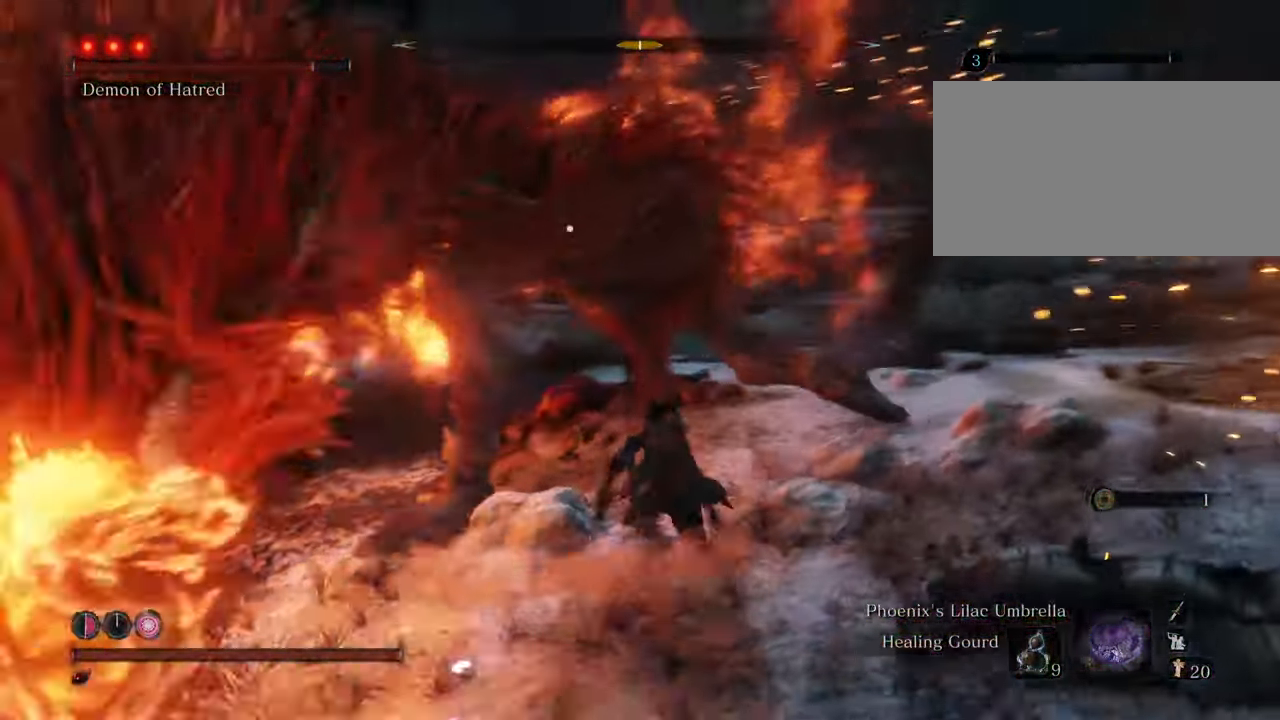
{"keys": ["w"], "mouse": [], "events": [[50, "mouse_left", "down"], [100, "mouse_left", "up"], [200, "mouse_left", "down"], [233, "mouse_left", "up"], [333, "mouse_left", "down"], [383, "mouse_left", "up"]]}